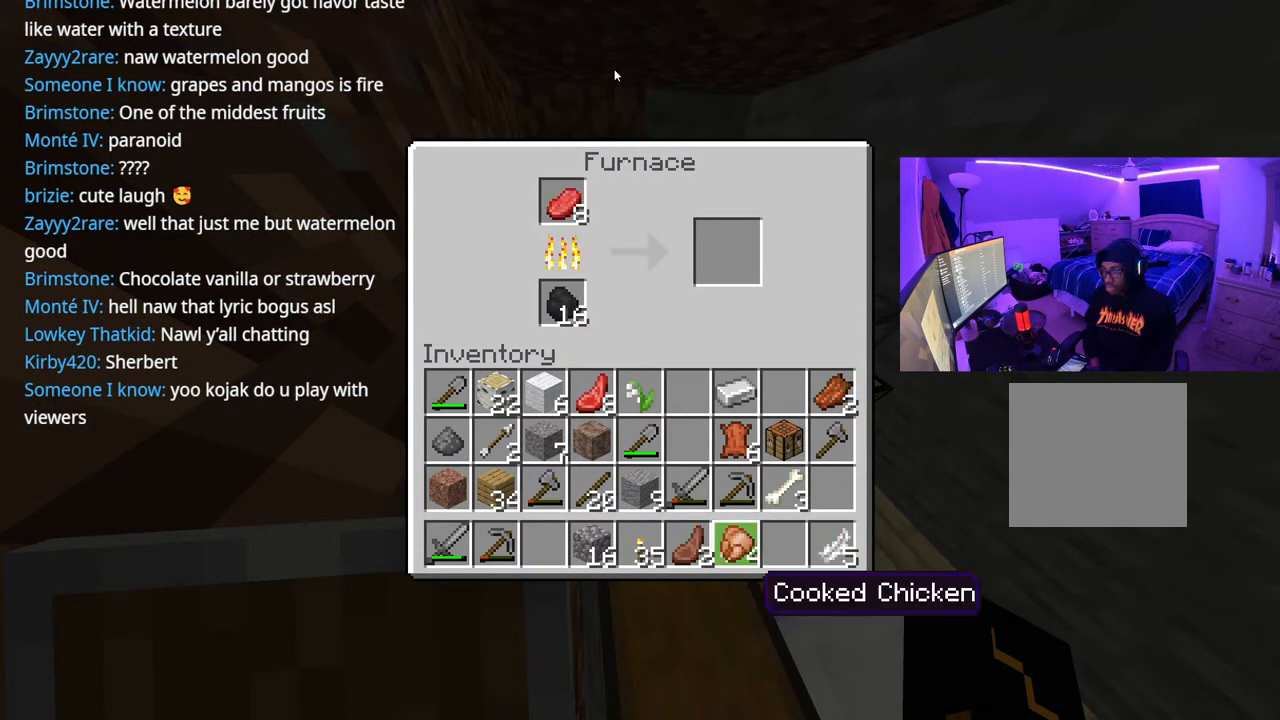
Gameplay with a controller (Xbox layout); each line is a JSON object with the inputs held at the frame after it. "events" lists button and stick changes between this image and that frame as [ms after this image, input, new state], when the widget could be followed in between. Not read: L3.
{"buttons": ["DPAD_UP", "DPAD_LEFT"], "left_stick": "center", "right_stick": "center", "events": [[83, "DPAD_LEFT", "up"], [433, "DPAD_LEFT", "down"], [433, "DPAD_UP", "down"]]}
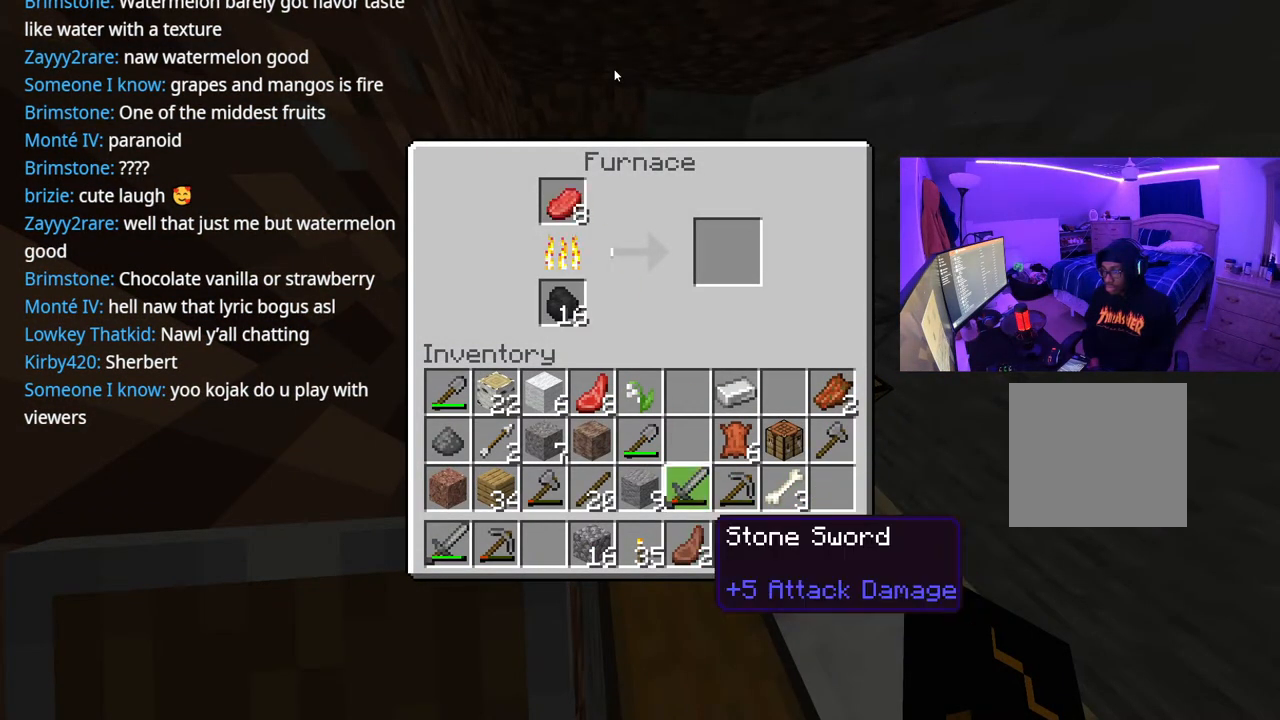
{"buttons": [], "left_stick": "center", "right_stick": "center", "events": [[67, "DPAD_LEFT", "up"], [83, "DPAD_UP", "up"], [117, "DPAD_UP", "down"], [267, "B", "down"], [267, "DPAD_UP", "up"], [367, "B", "up"]]}
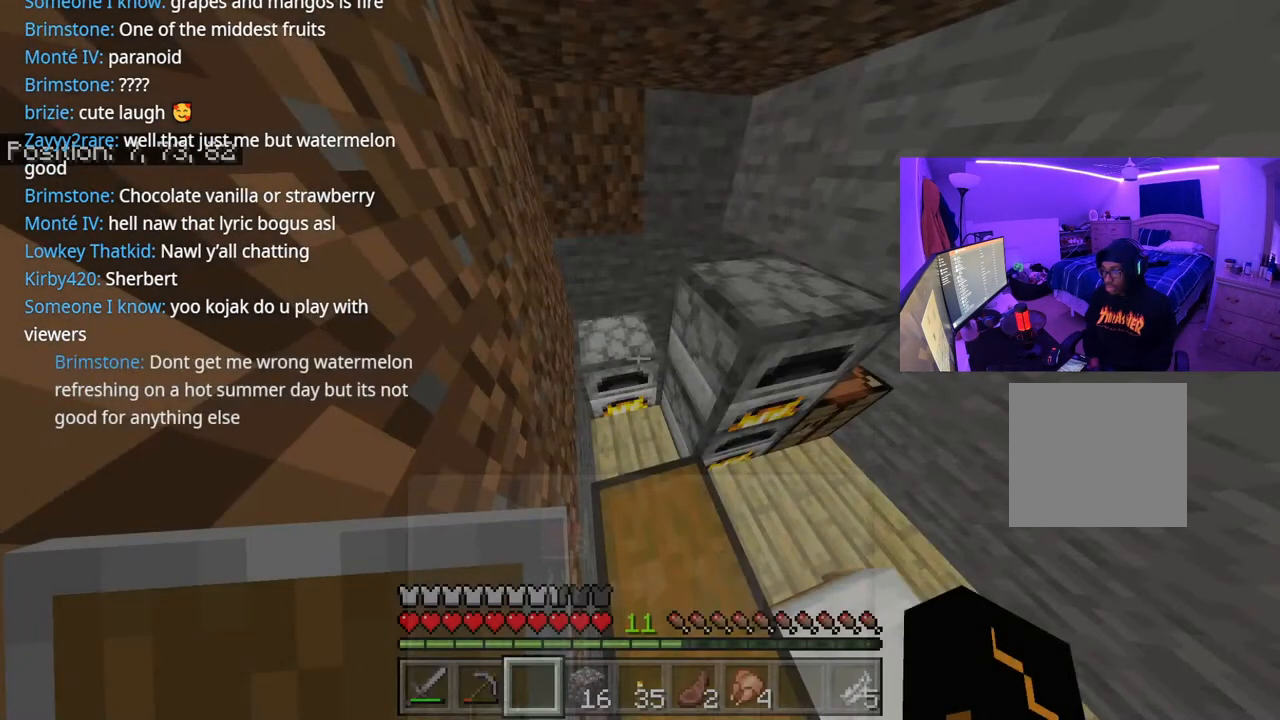
{"buttons": [], "left_stick": "center", "right_stick": "center", "events": [[50, "right_stick", "right"], [183, "right_stick", "center"]]}
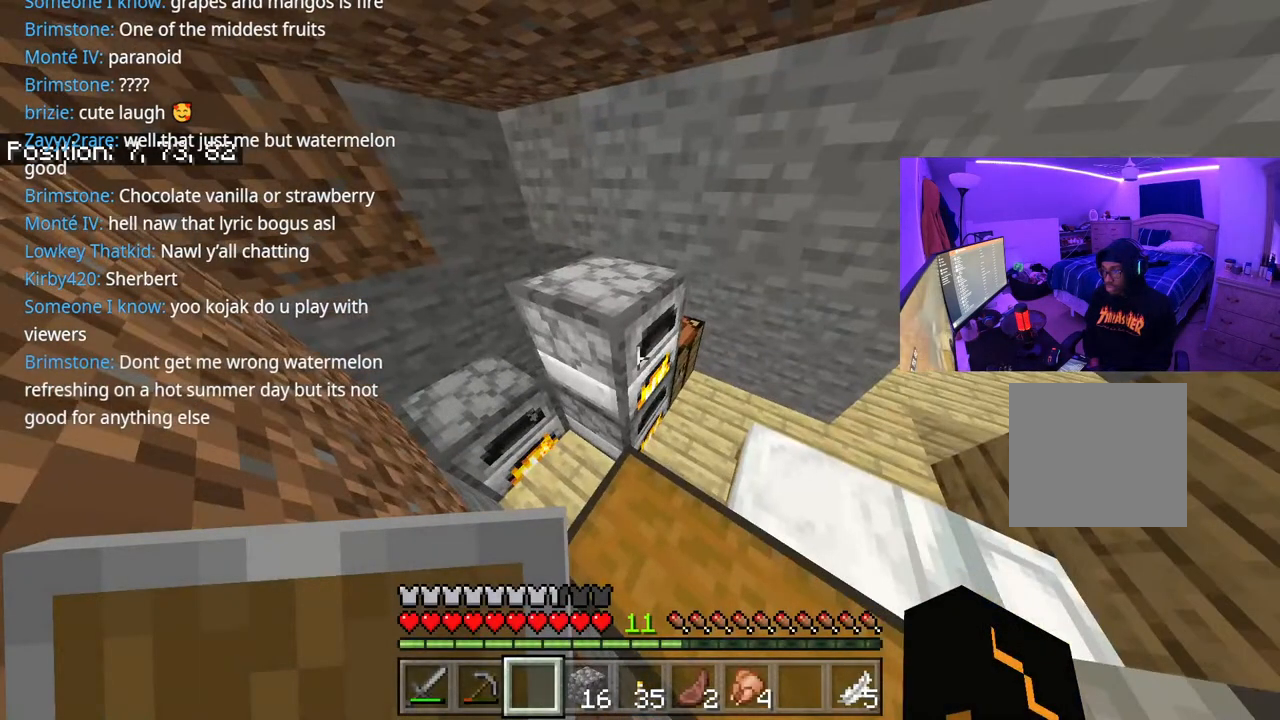
{"buttons": [], "left_stick": "center", "right_stick": "center", "events": [[33, "L2", "down"], [150, "L2", "up"]]}
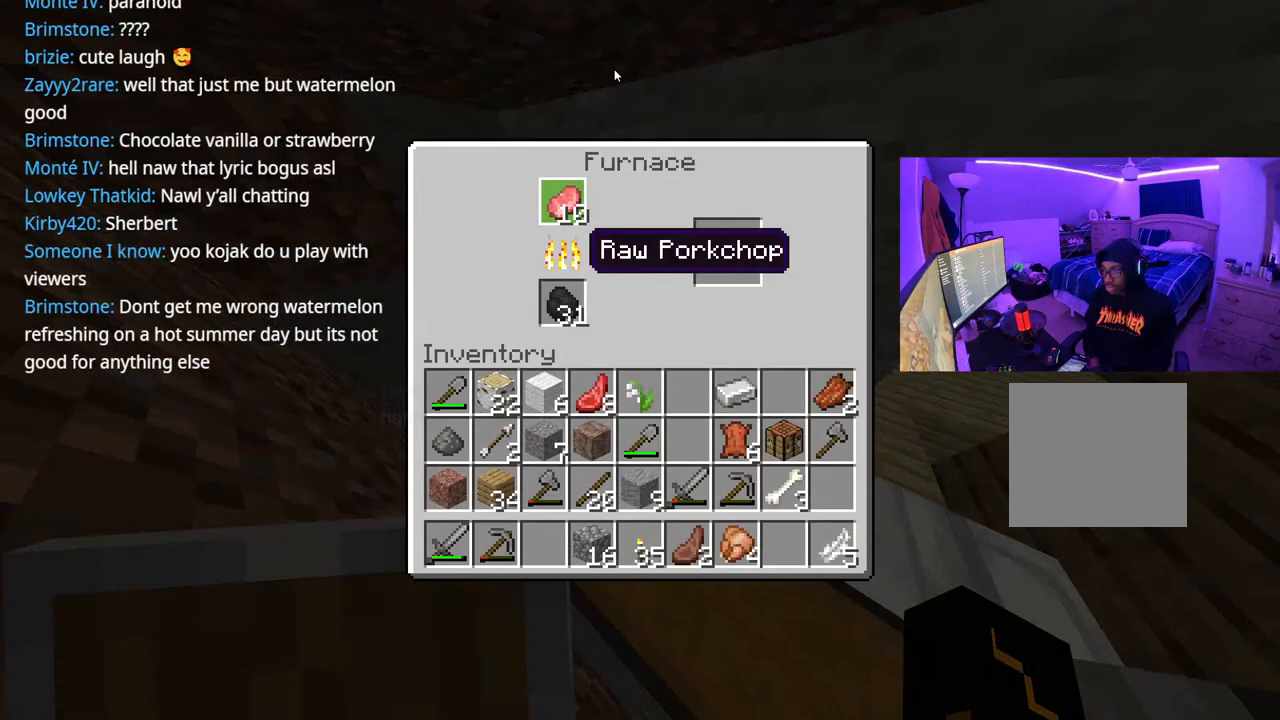
{"buttons": [], "left_stick": "center", "right_stick": "center", "events": [[67, "DPAD_DOWN", "down"], [167, "DPAD_DOWN", "up"]]}
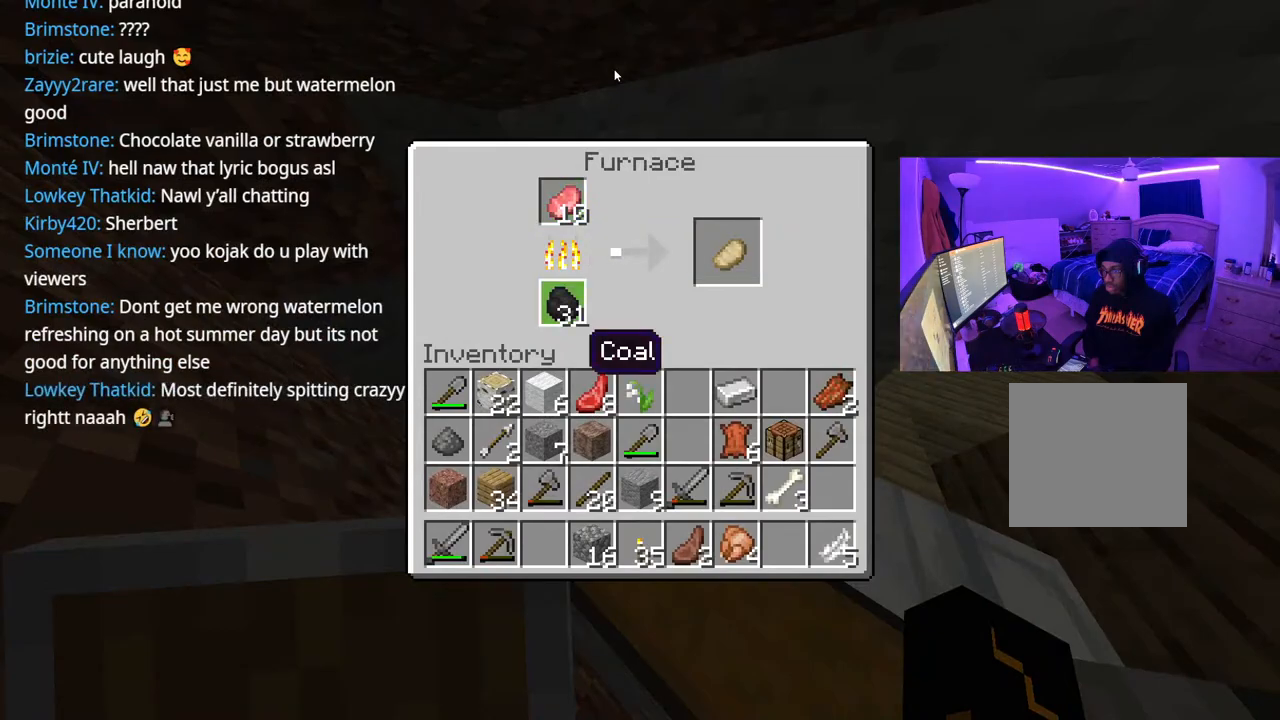
{"buttons": [], "left_stick": "center", "right_stick": "center", "events": [[133, "DPAD_LEFT", "down"], [233, "DPAD_LEFT", "up"], [333, "DPAD_DOWN", "down"], [383, "DPAD_DOWN", "up"]]}
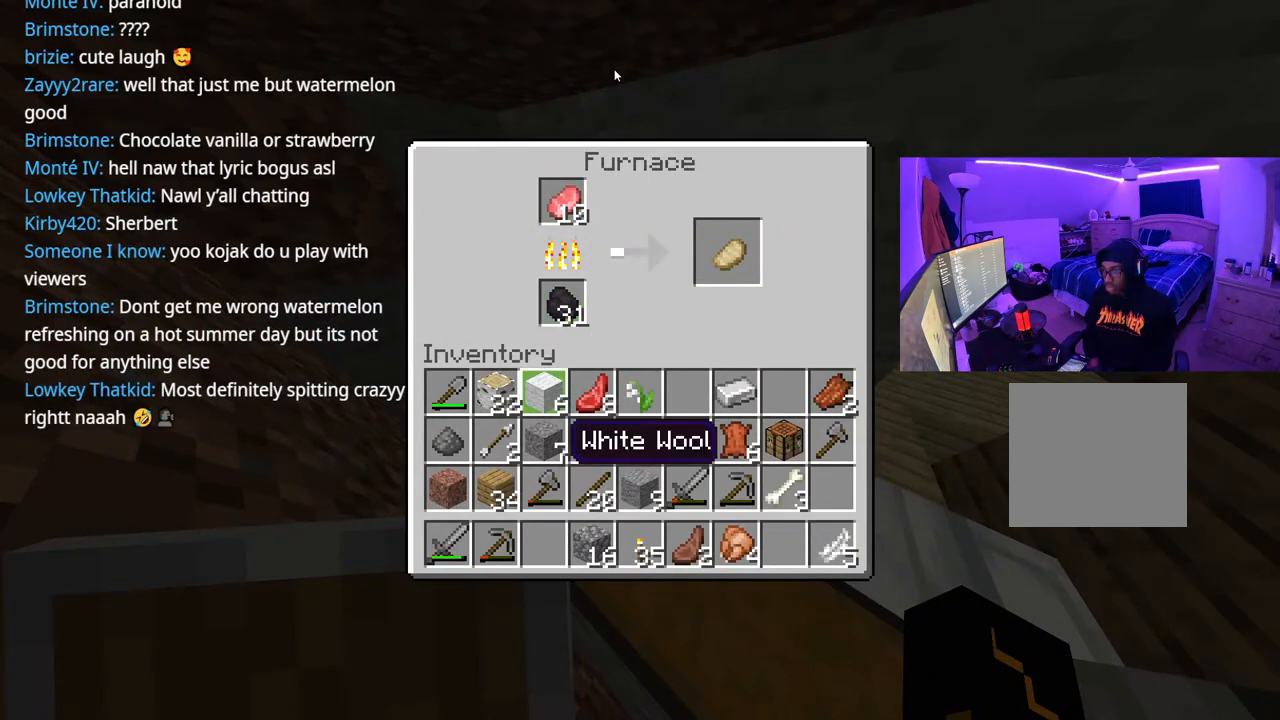
{"buttons": ["L2"], "left_stick": "center", "right_stick": "center", "events": [[50, "B", "down"], [100, "B", "up"], [183, "left_stick", "left"], [217, "right_stick", "left"], [300, "left_stick", "center"], [383, "right_stick", "center"], [417, "L2", "down"]]}
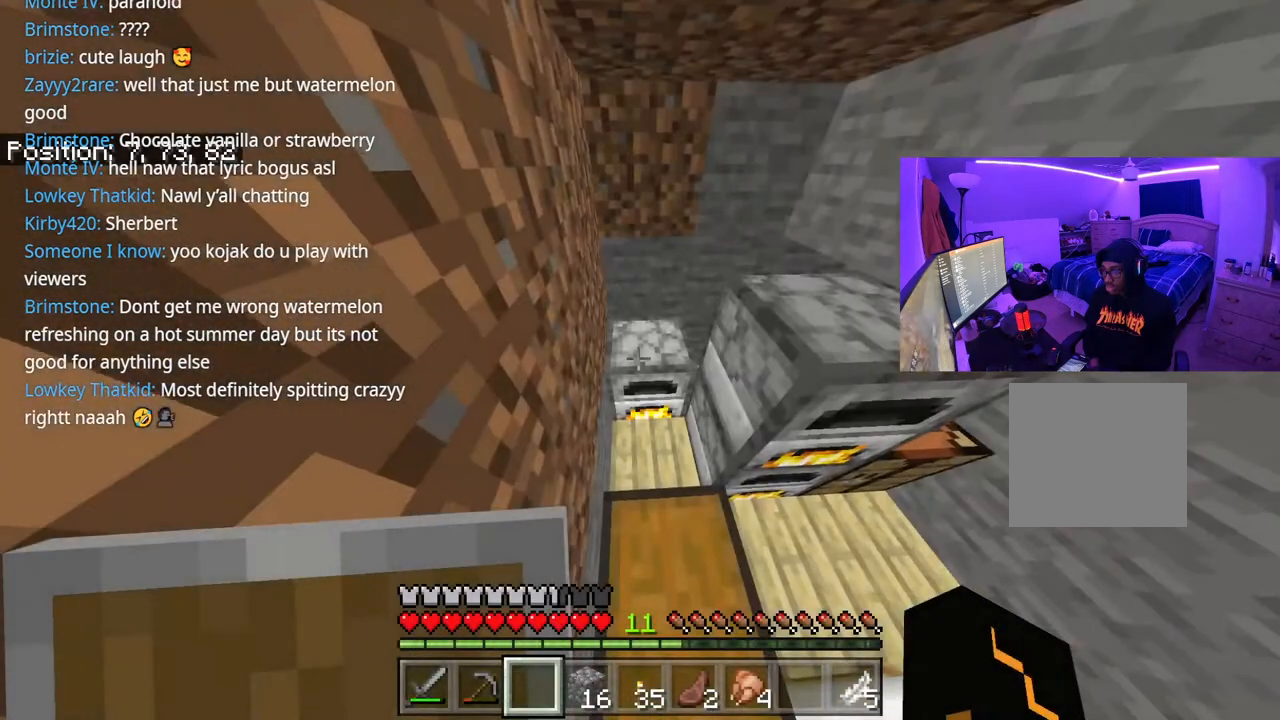
{"buttons": ["DPAD_RIGHT"], "left_stick": "center", "right_stick": "center", "events": [[33, "L2", "up"], [100, "L2", "down"], [233, "L2", "up"], [483, "DPAD_RIGHT", "down"]]}
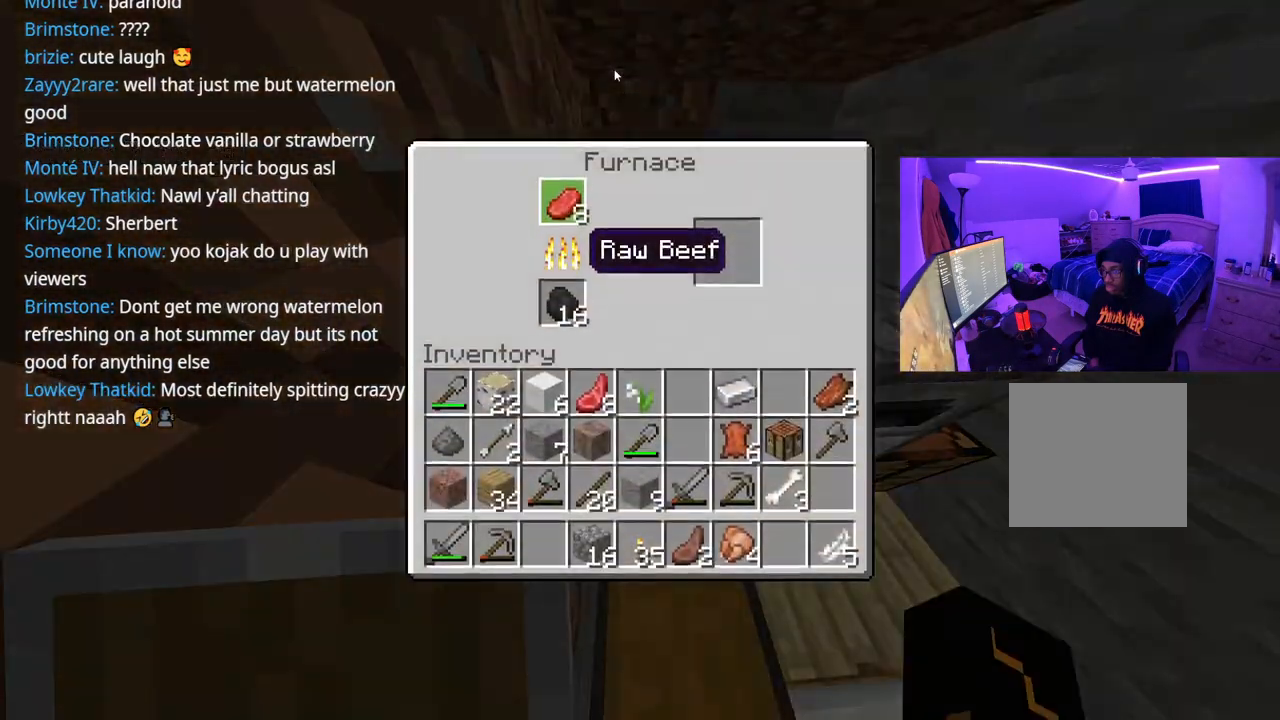
{"buttons": [], "left_stick": "center", "right_stick": "center"}
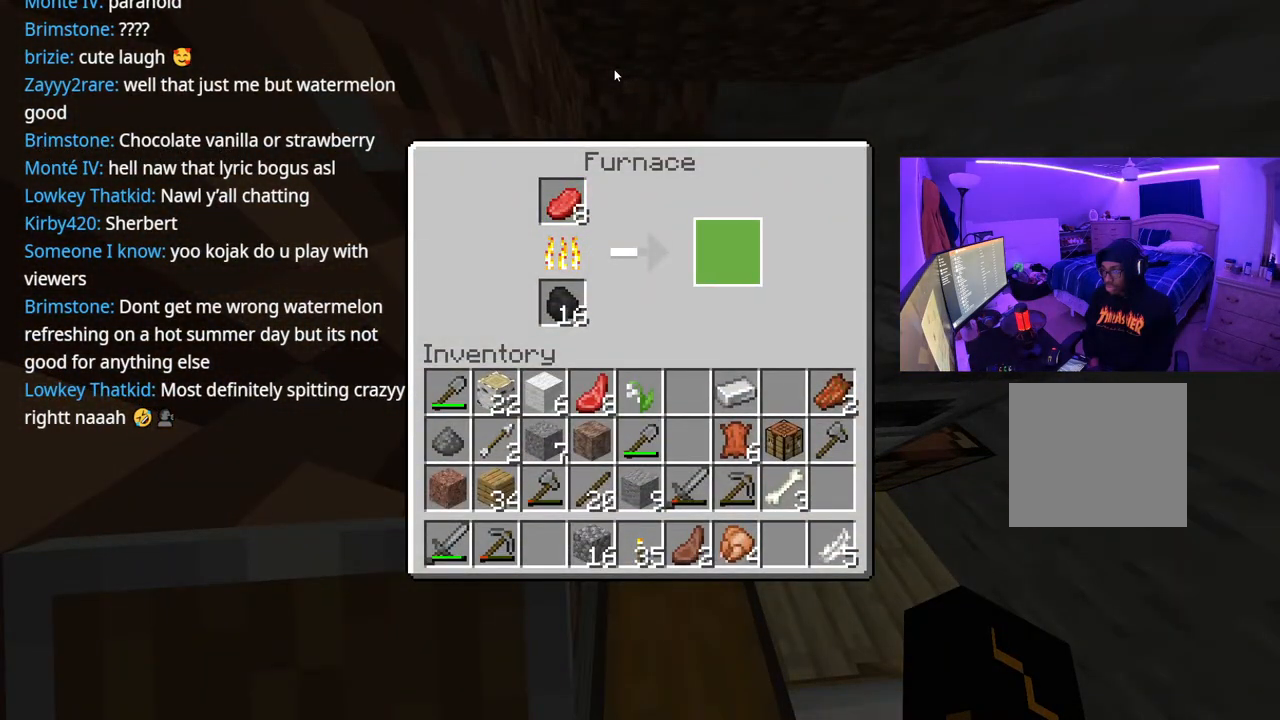
{"buttons": [], "left_stick": "center", "right_stick": "right", "events": [[300, "B", "down"], [333, "B", "up"], [500, "right_stick", "right"]]}
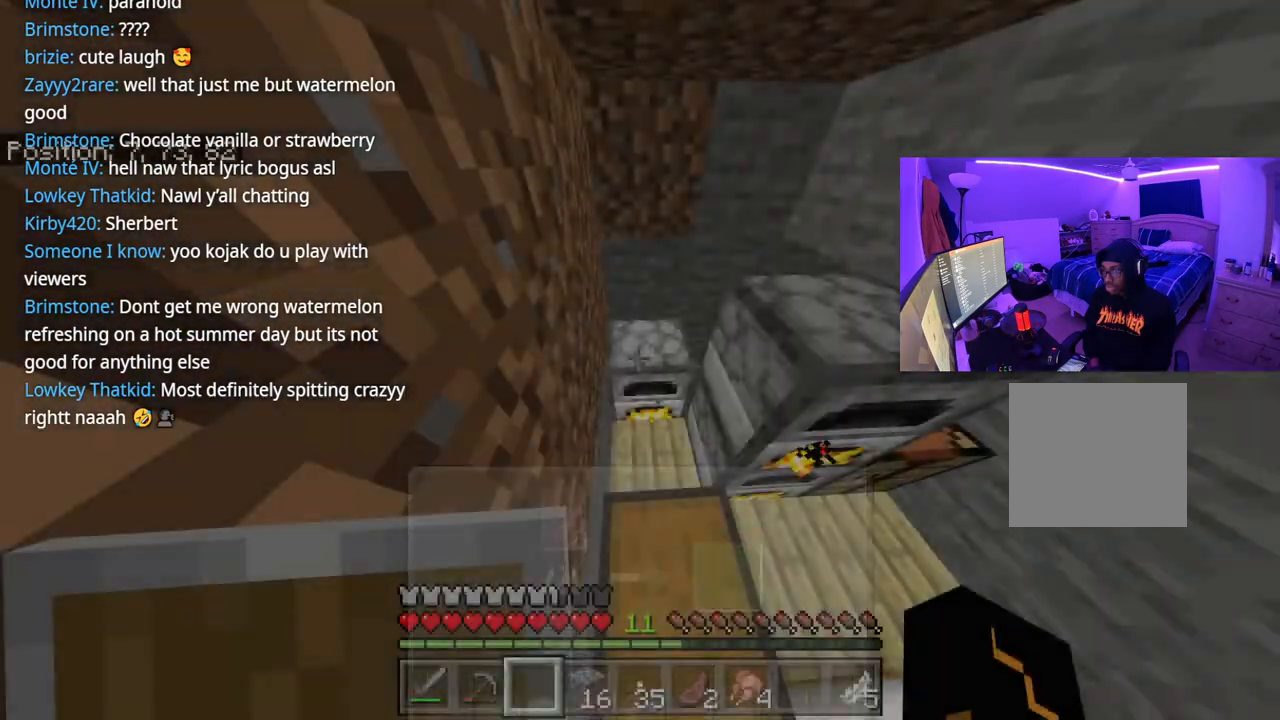
{"buttons": ["L2"], "left_stick": "center", "right_stick": "center", "events": [[150, "right_stick", "center"], [167, "L2", "down"], [267, "L2", "up"], [350, "L2", "down"], [433, "L2", "up"], [483, "L2", "down"]]}
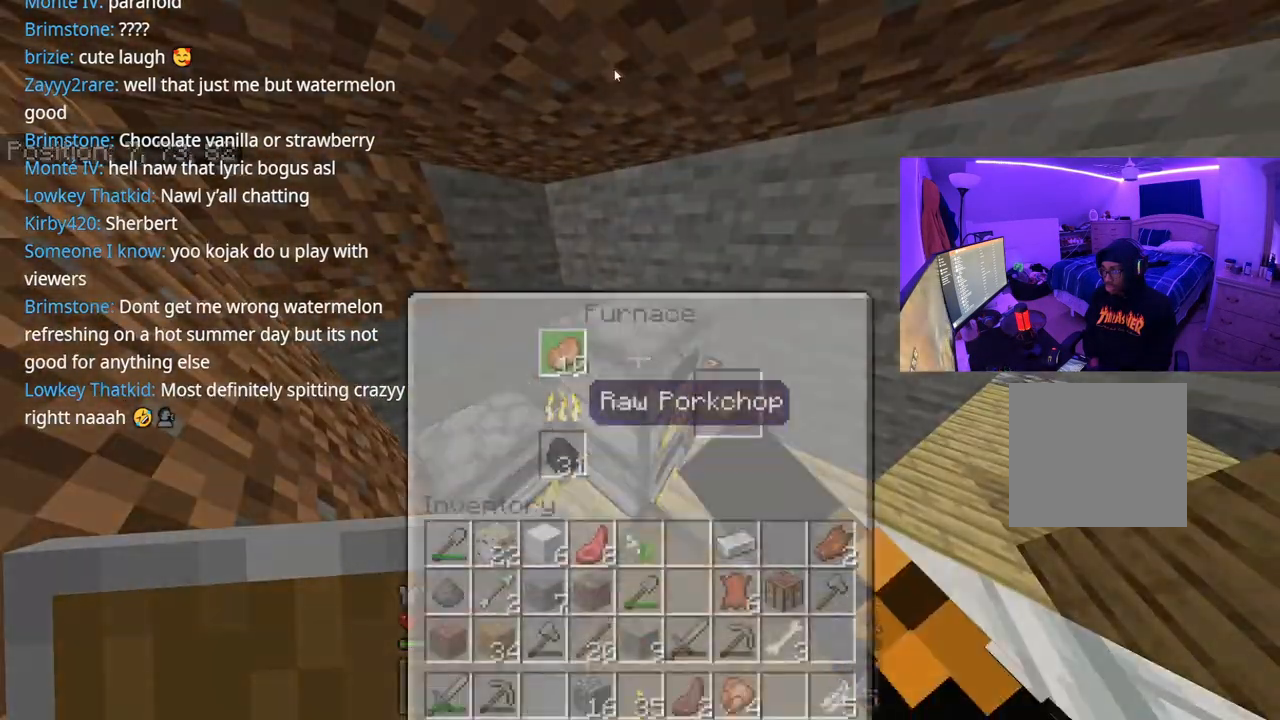
{"buttons": [], "left_stick": "center", "right_stick": "center", "events": [[133, "L2", "up"]]}
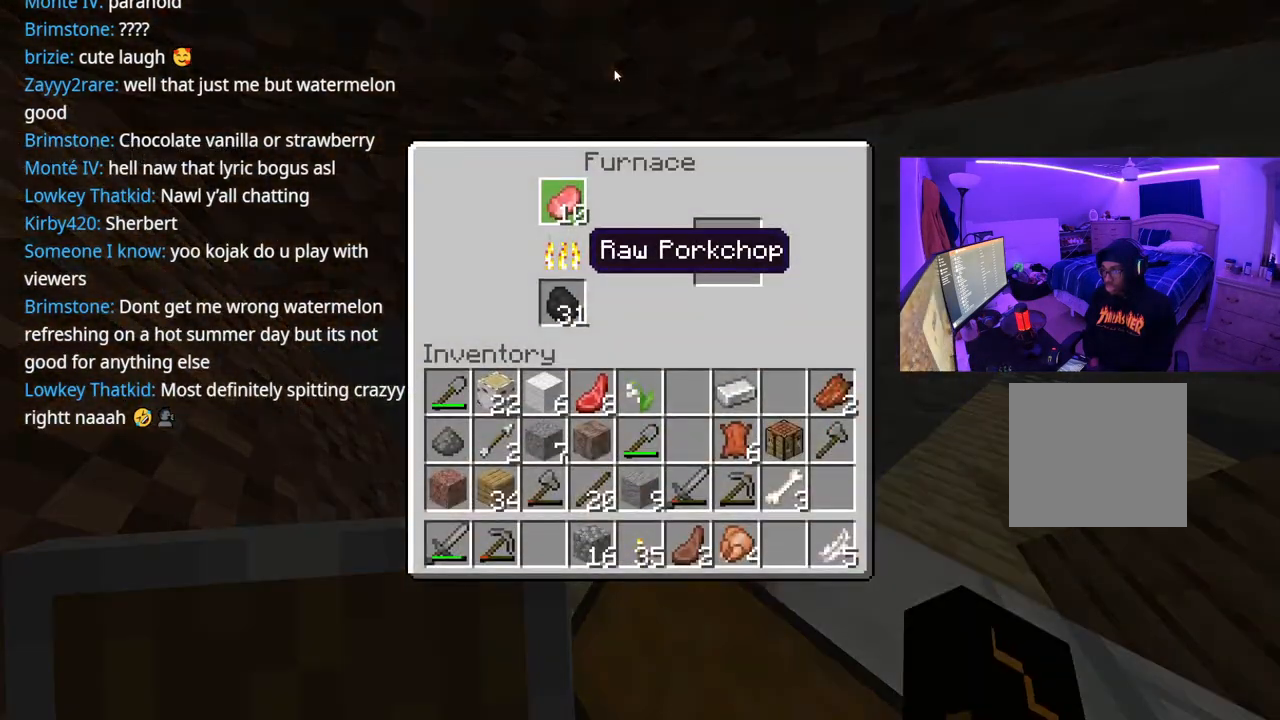
{"buttons": [], "left_stick": "down-right", "right_stick": "down", "events": [[267, "B", "down"], [350, "B", "up"], [433, "left_stick", "down-right"], [467, "right_stick", "down"]]}
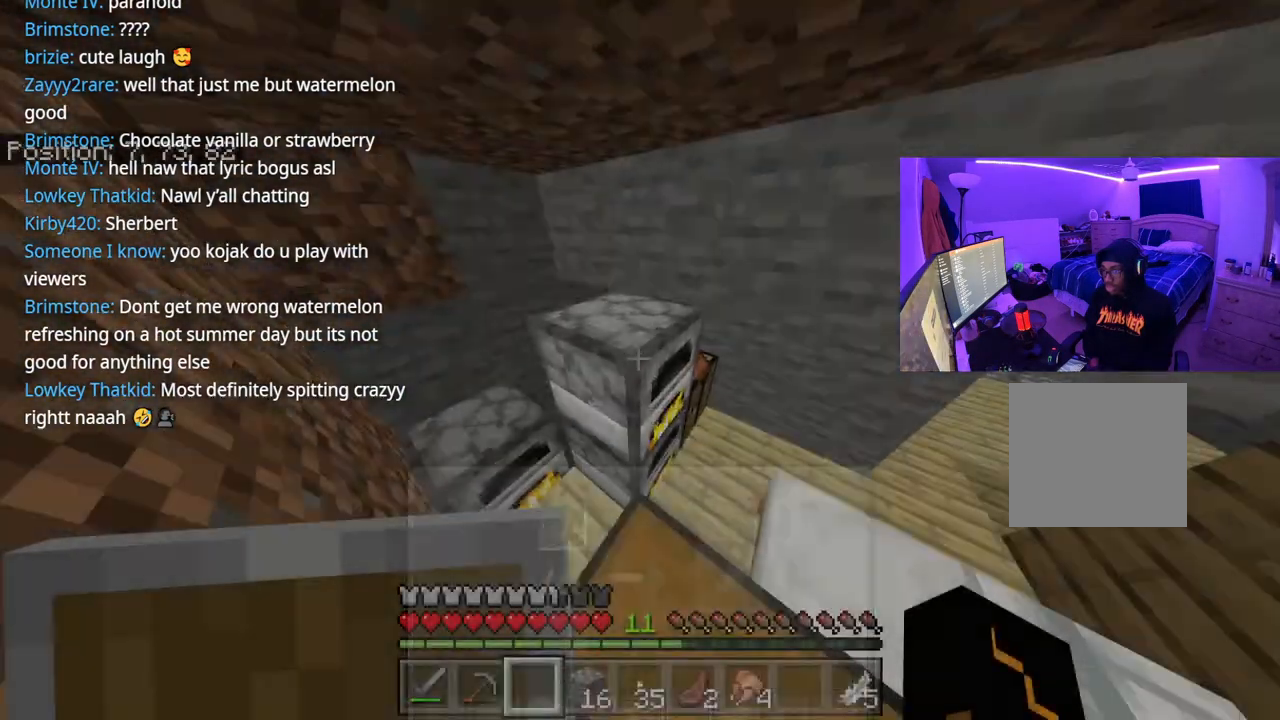
{"buttons": ["L2"], "left_stick": "center", "right_stick": "center", "events": [[83, "right_stick", "center"], [117, "left_stick", "center"], [400, "right_stick", "left"], [467, "L2", "down"], [500, "right_stick", "center"]]}
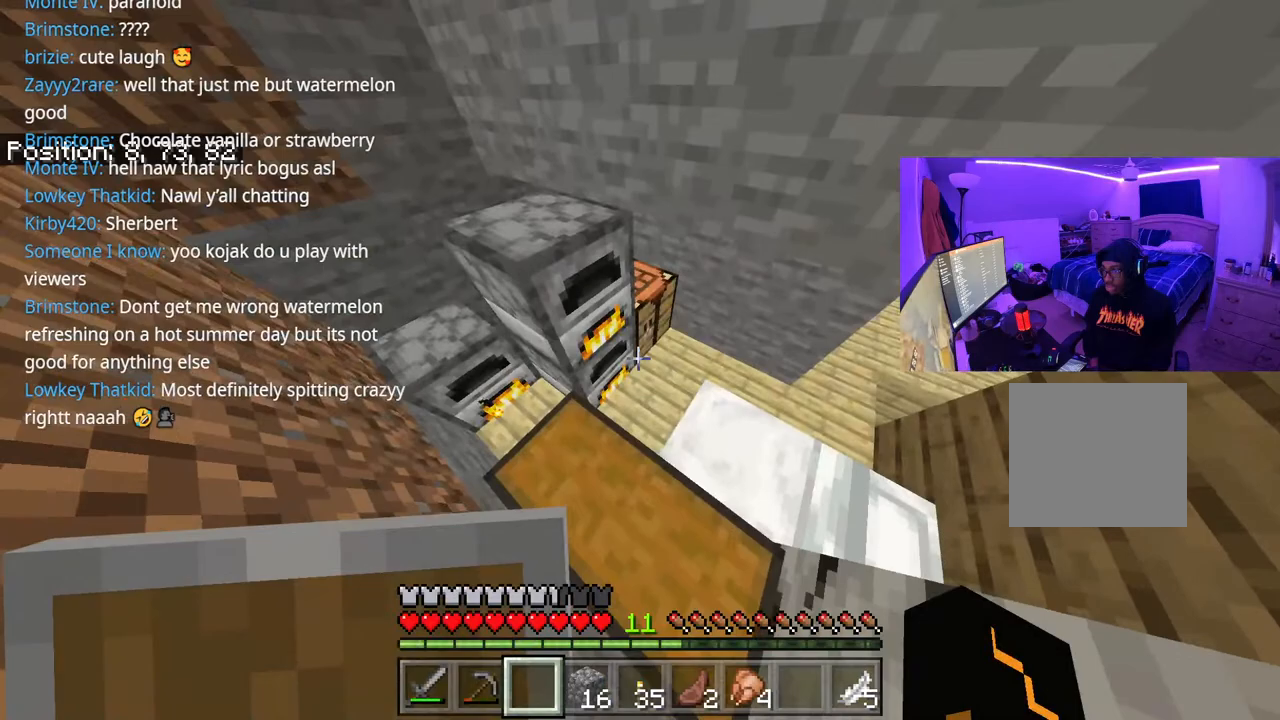
{"buttons": ["B"], "left_stick": "left", "right_stick": "center", "events": [[67, "L2", "up"], [317, "left_stick", "left"], [433, "B", "down"]]}
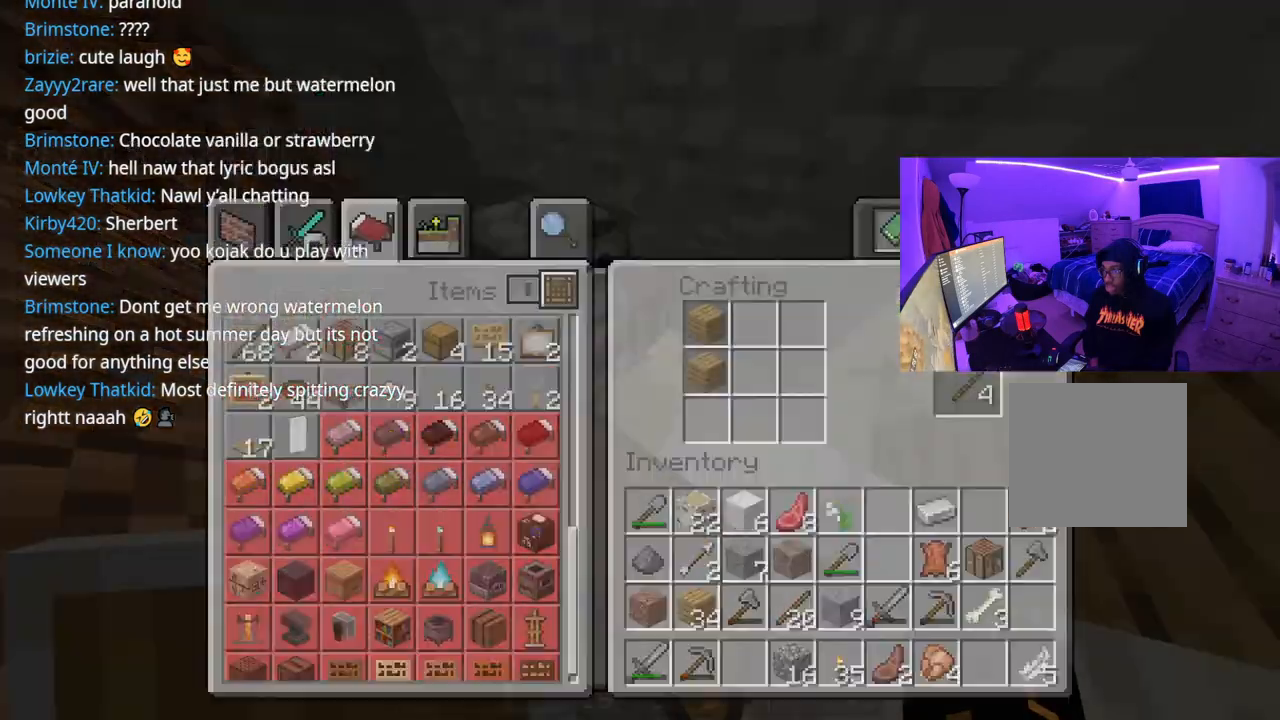
{"buttons": ["L2"], "left_stick": "center", "right_stick": "center", "events": [[33, "B", "up"], [133, "left_stick", "down-left"], [333, "L2", "down"], [333, "left_stick", "center"], [450, "L2", "up"], [500, "L2", "down"]]}
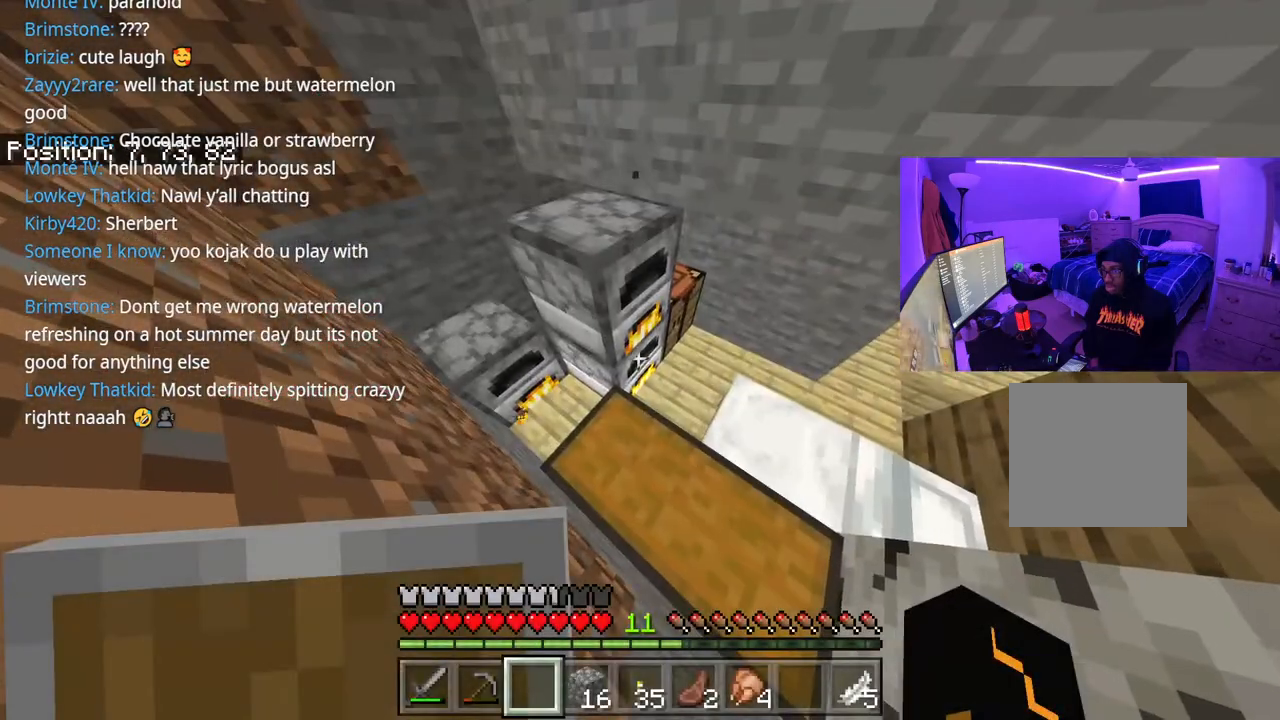
{"buttons": [], "left_stick": "center", "right_stick": "center", "events": [[117, "L2", "up"], [183, "L2", "down"], [300, "L2", "up"]]}
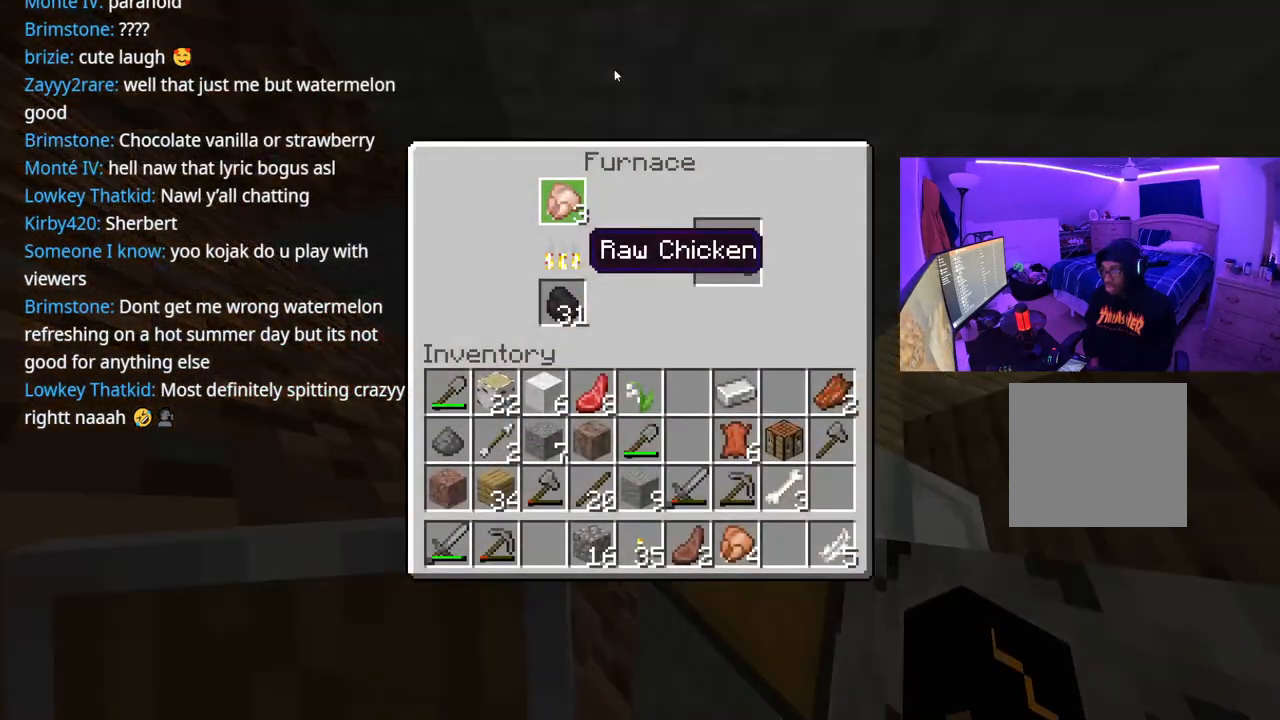
{"buttons": [], "left_stick": "center", "right_stick": "center", "events": [[367, "DPAD_DOWN", "down"], [483, "DPAD_DOWN", "up"]]}
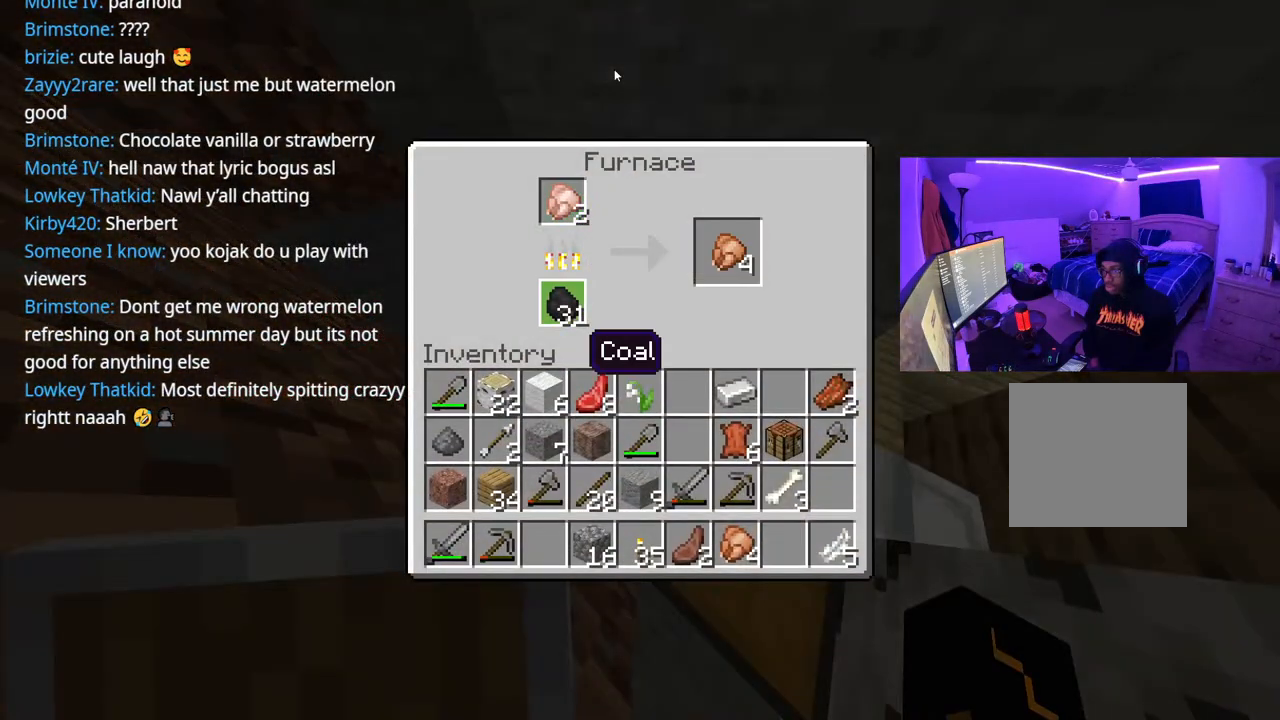
{"buttons": [], "left_stick": "center", "right_stick": "center", "events": [[67, "DPAD_DOWN", "down"], [167, "DPAD_DOWN", "up"]]}
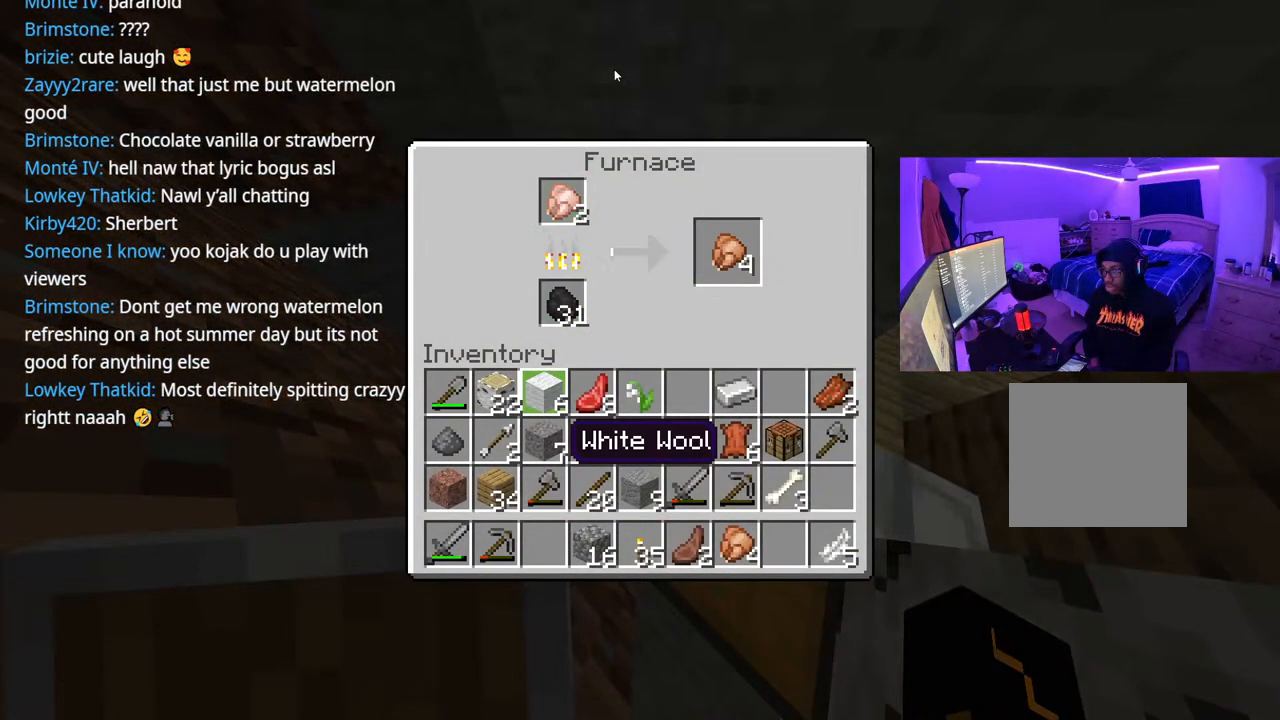
{"buttons": ["B"], "left_stick": "center", "right_stick": "center", "events": [[50, "DPAD_RIGHT", "down"], [150, "DPAD_RIGHT", "up"], [350, "DPAD_RIGHT", "down"], [450, "DPAD_RIGHT", "up"], [500, "B", "down"]]}
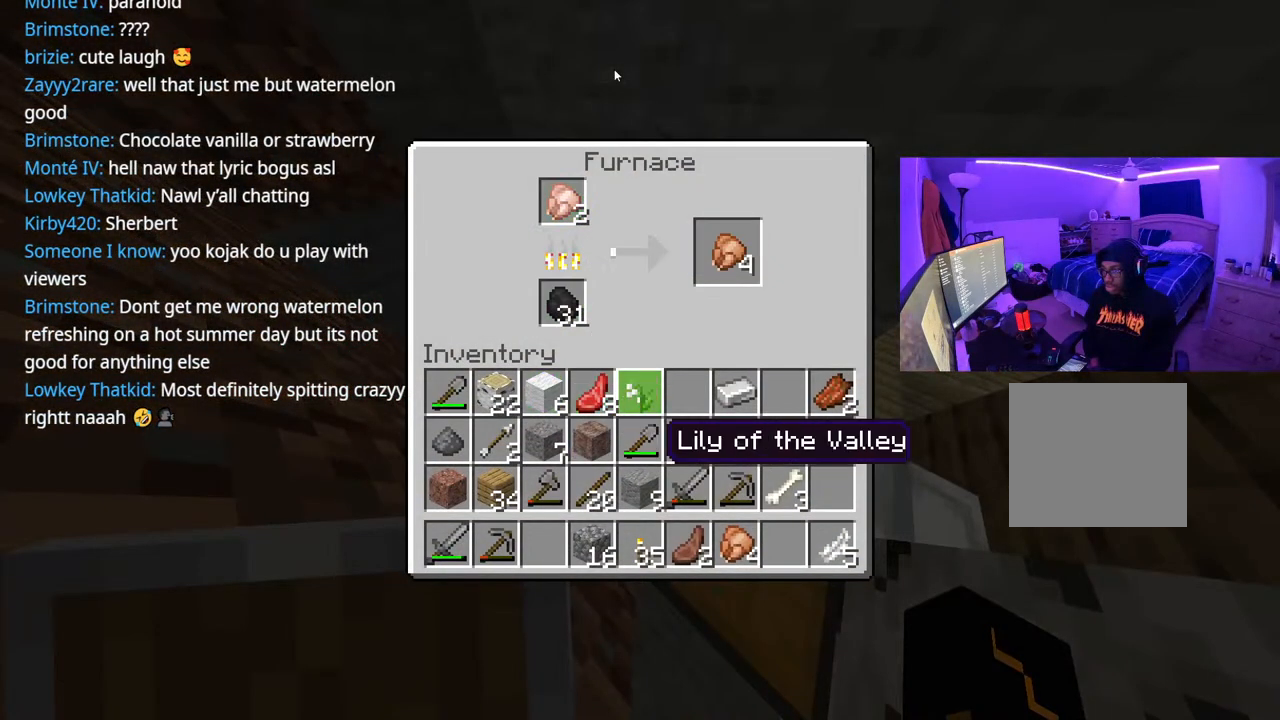
{"buttons": [], "left_stick": "right", "right_stick": "center", "events": [[117, "B", "up"], [300, "left_stick", "right"]]}
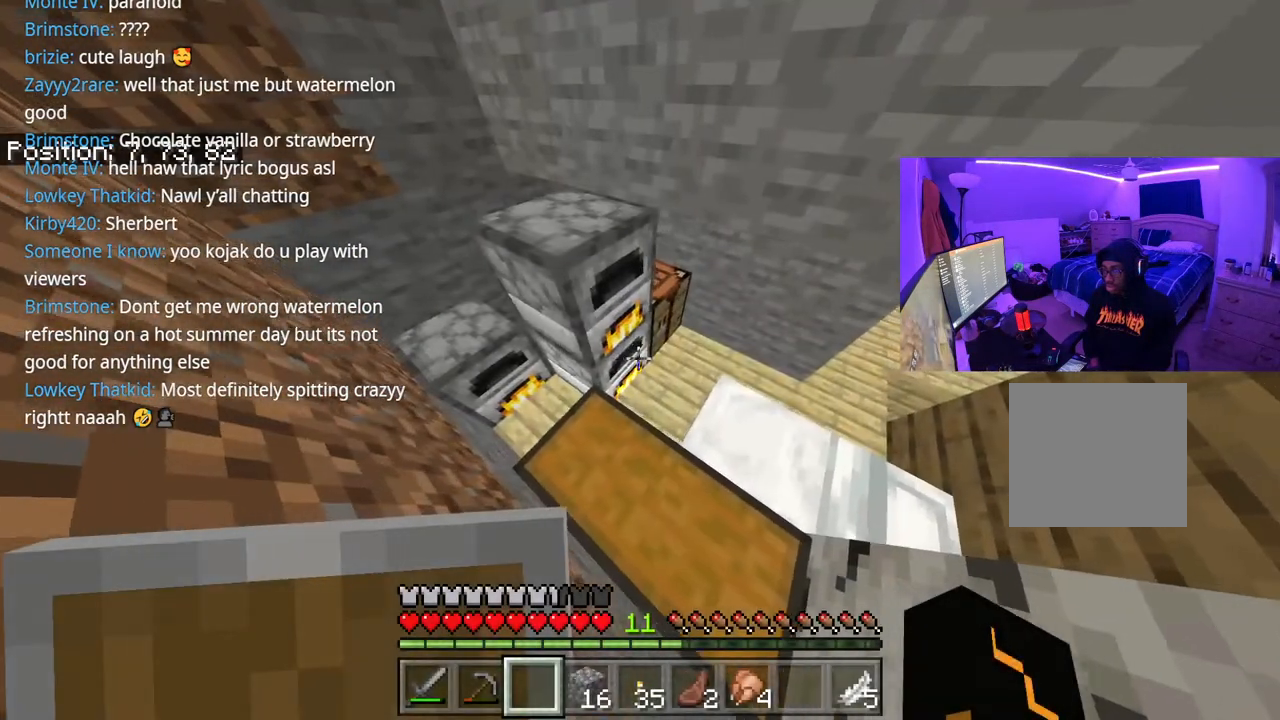
{"buttons": [], "left_stick": "center", "right_stick": "center", "events": [[100, "left_stick", "center"]]}
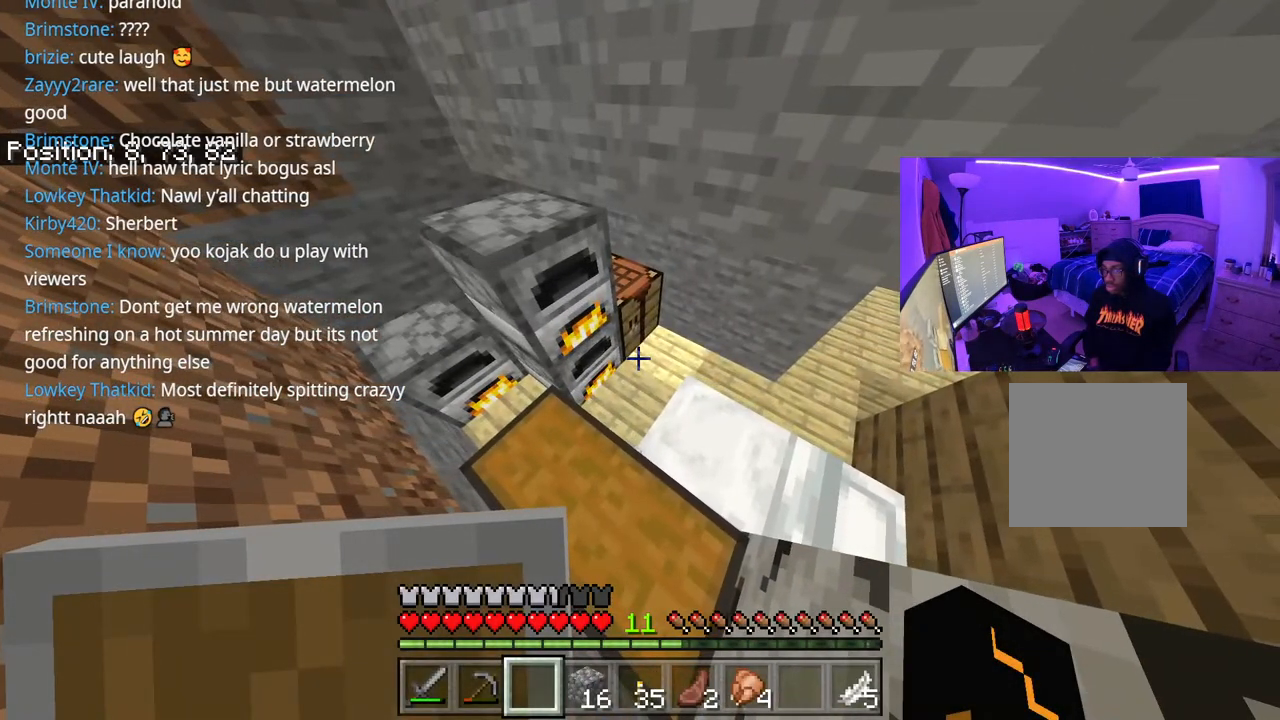
{"buttons": [], "left_stick": "center", "right_stick": "center", "events": []}
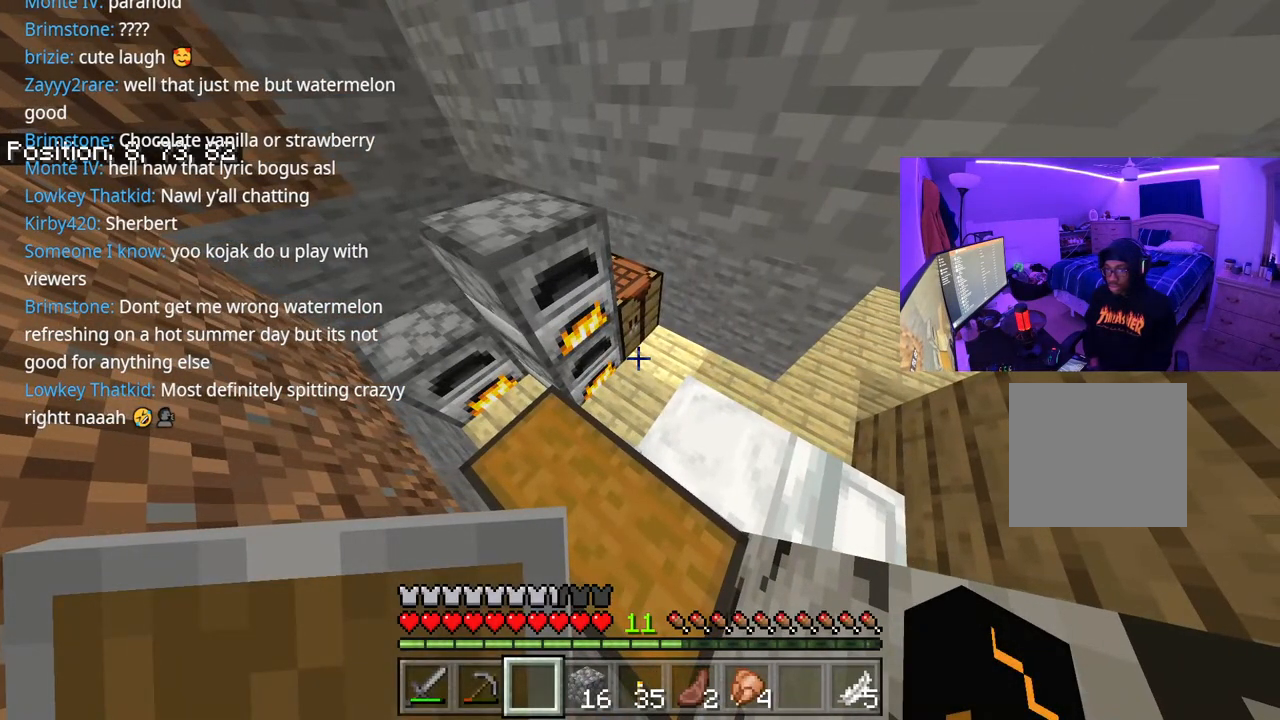
{"buttons": [], "left_stick": "center", "right_stick": "center", "events": []}
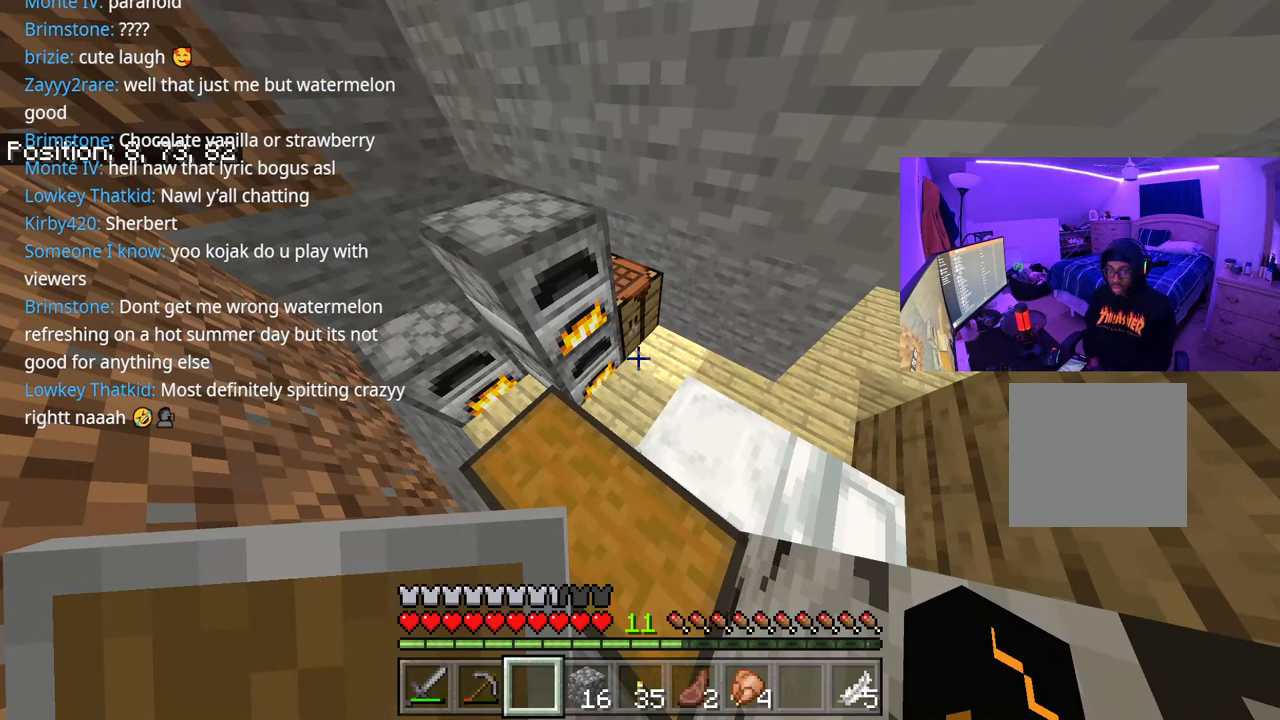
{"buttons": [], "left_stick": "center", "right_stick": "center", "events": []}
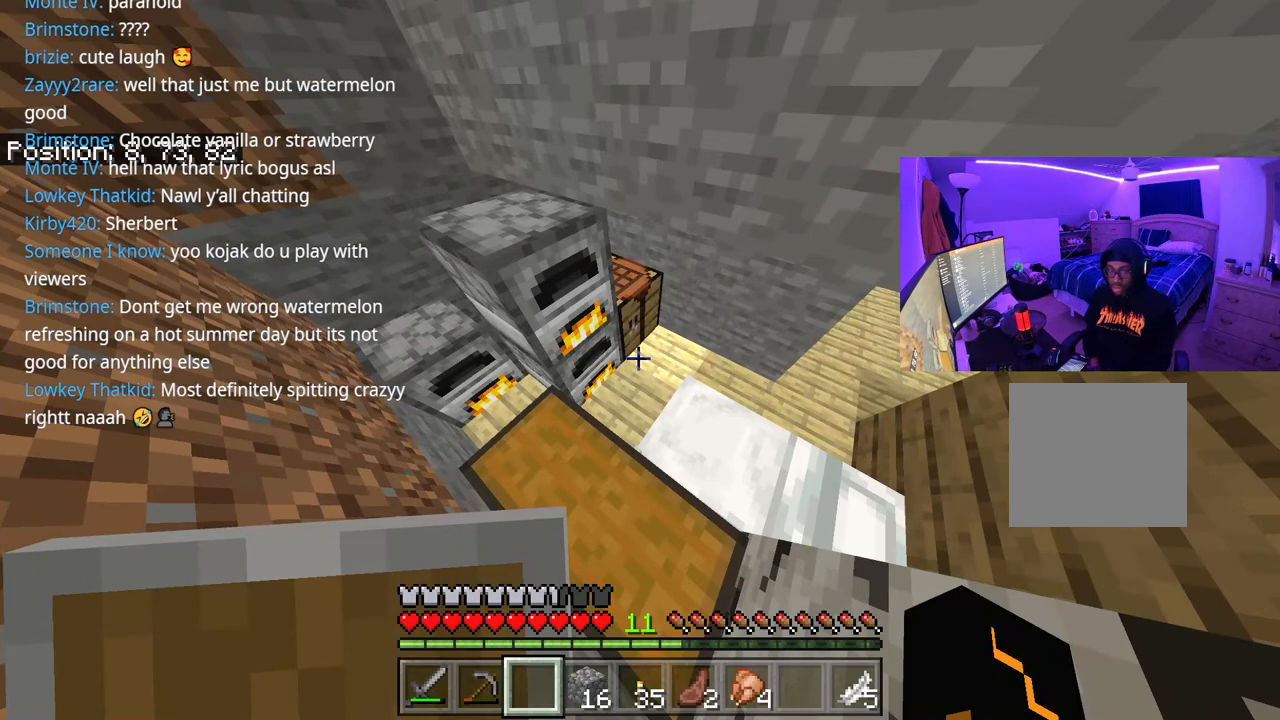
{"buttons": [], "left_stick": "center", "right_stick": "center", "events": [[150, "left_stick", "right"], [333, "left_stick", "center"]]}
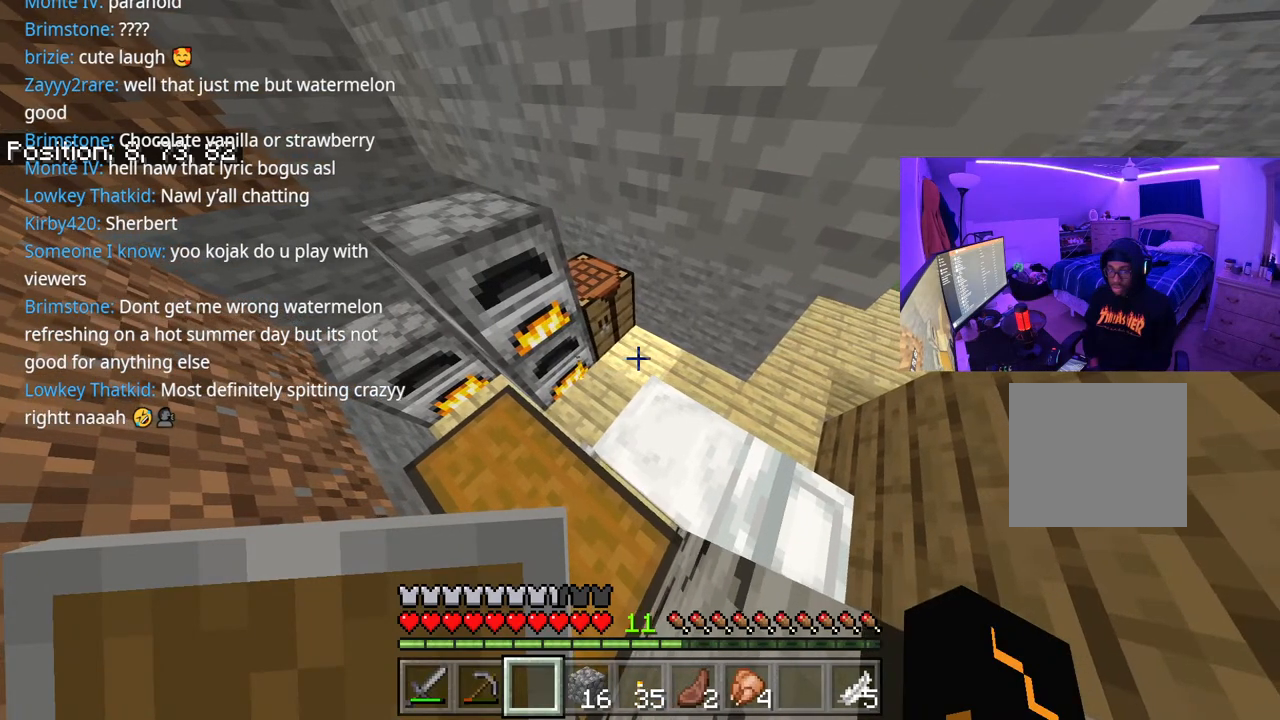
{"buttons": [], "left_stick": "right", "right_stick": "center", "events": [[317, "left_stick", "right"]]}
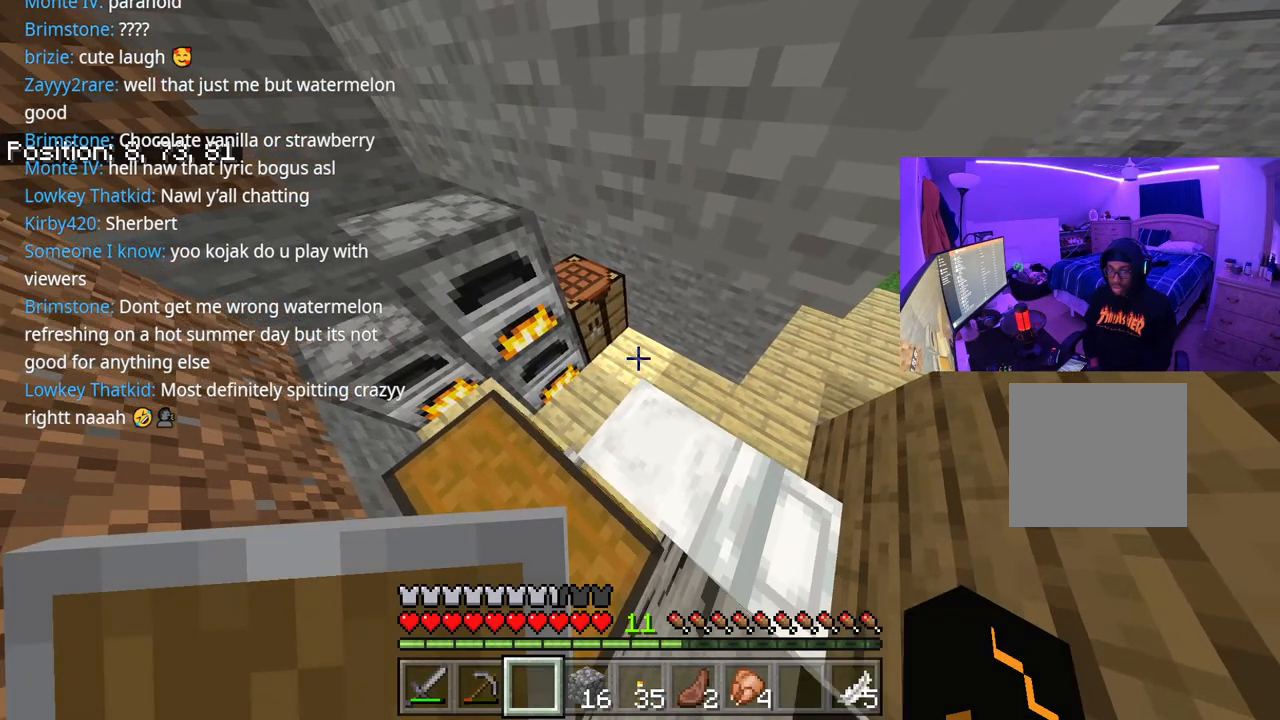
{"buttons": [], "left_stick": "center", "right_stick": "center", "events": [[150, "right_stick", "left"], [283, "right_stick", "center"], [333, "left_stick", "center"]]}
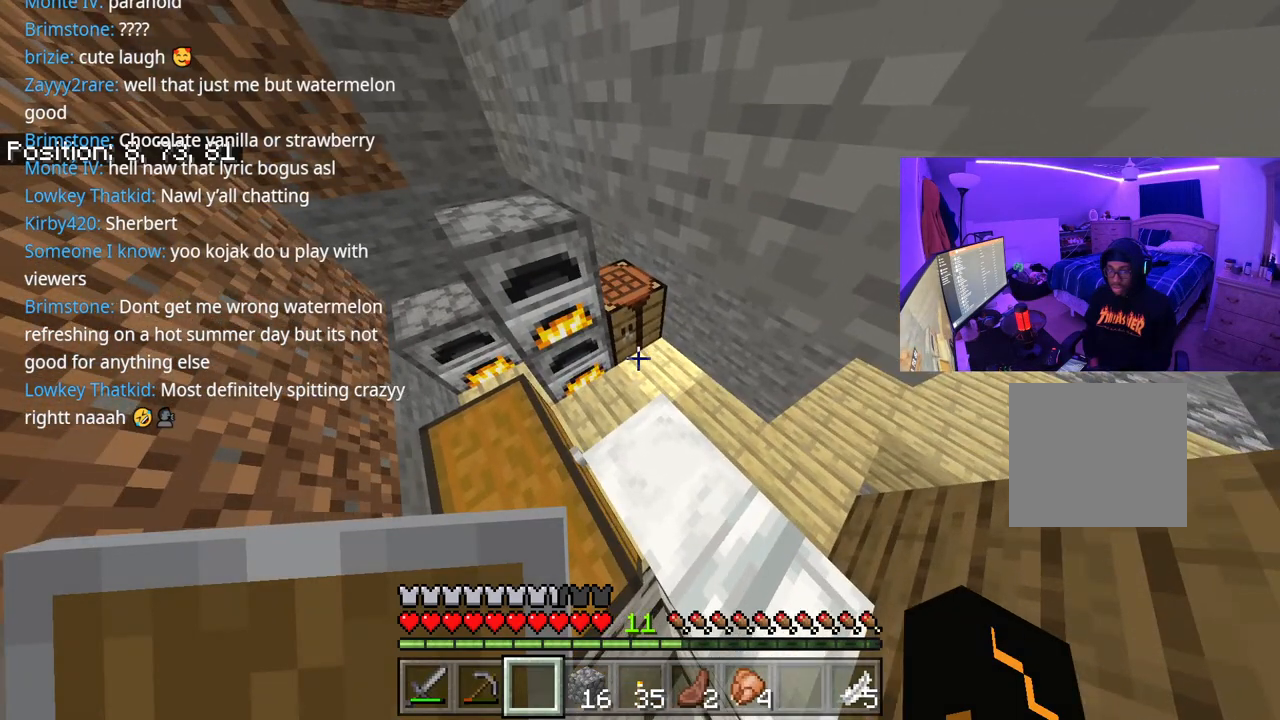
{"buttons": [], "left_stick": "center", "right_stick": "center", "events": [[33, "right_stick", "up-left"], [150, "right_stick", "center"]]}
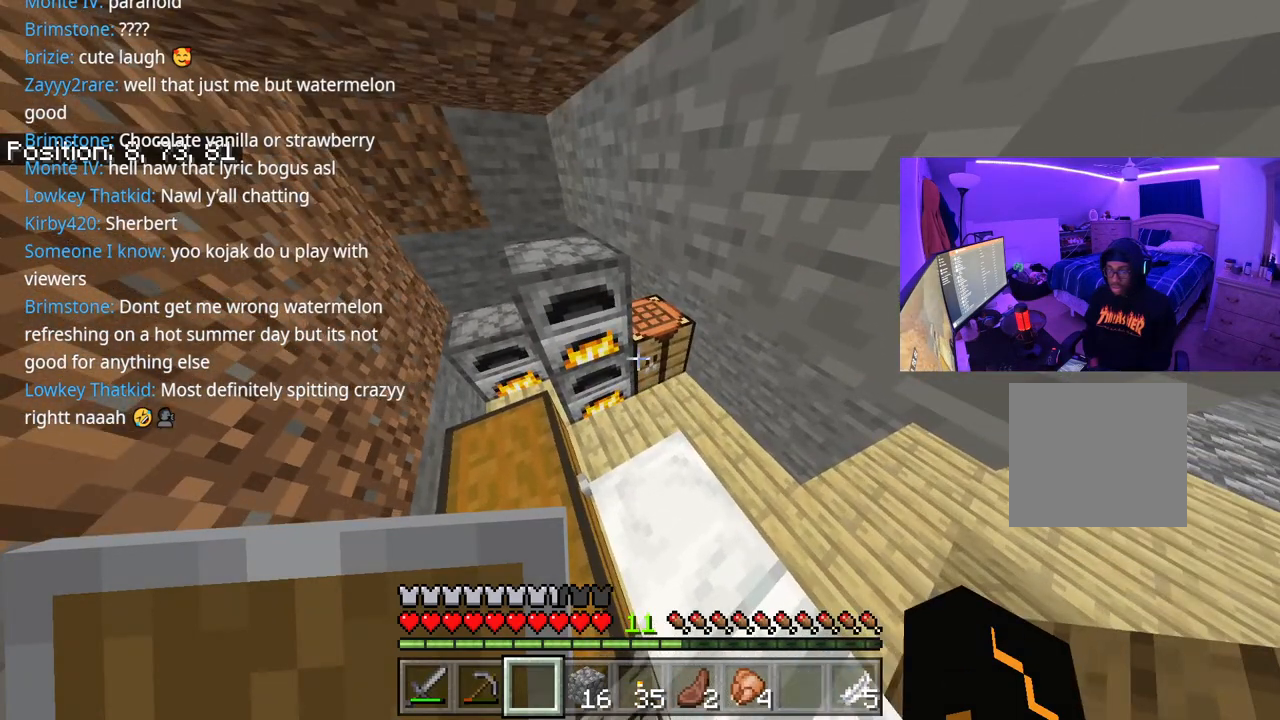
{"buttons": [], "left_stick": "left", "right_stick": "down-left", "events": [[367, "left_stick", "left"], [367, "right_stick", "down-left"]]}